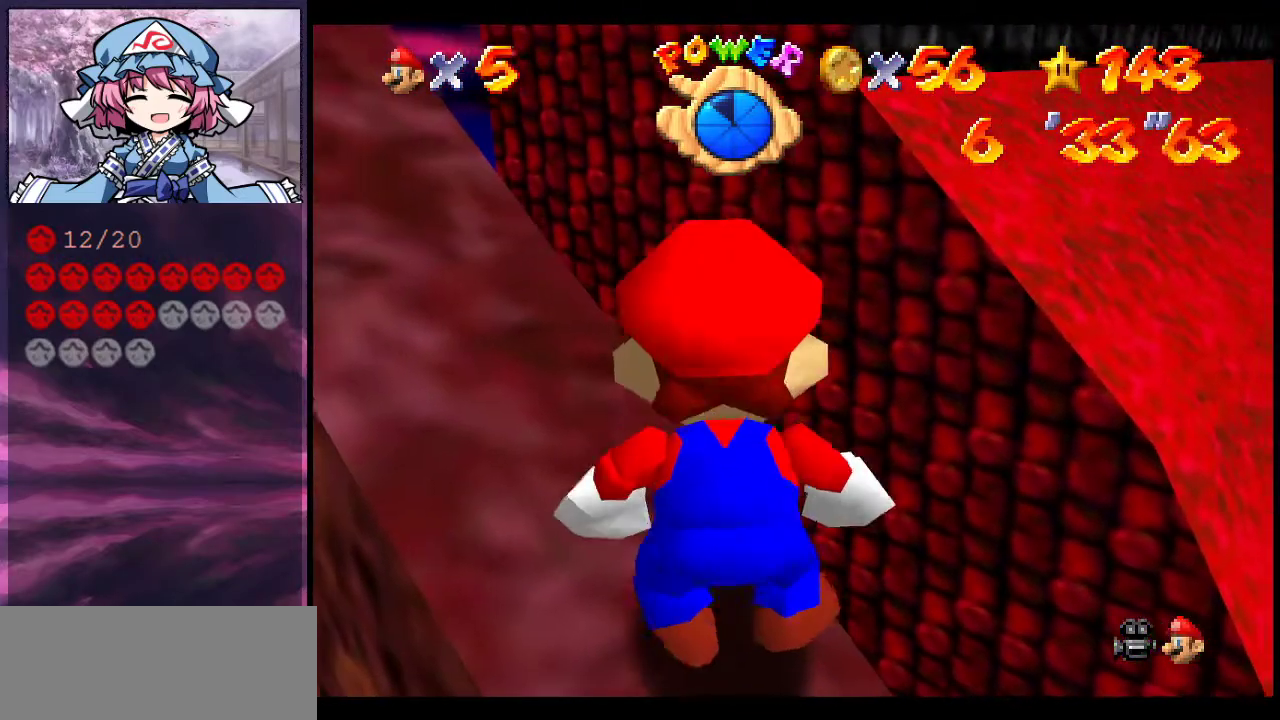
Gameplay with a controller (Nintendo layout); each line is a JSON object with the inputs held at the frame after it (dt_ms = milliseconds from this image to that frame). "events" lists button and stick changes between this image and that frame as [ms after this image, input, new state], when the widget could be followed in between. Not read: L3 R3.
{"dt_ms": 300, "buttons": [], "left_stick": "center", "events": [[133, "left_stick", "down-right"], [233, "left_stick", "center"]]}
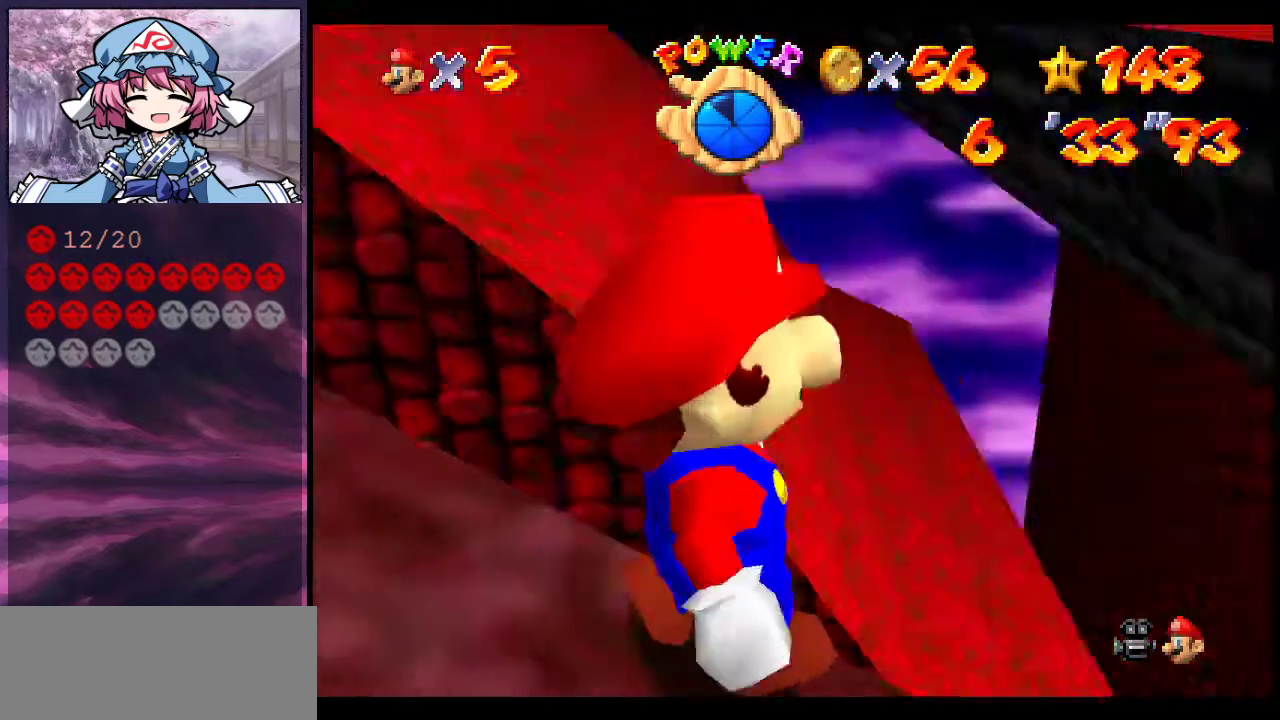
{"dt_ms": 700, "buttons": [], "left_stick": "center", "events": []}
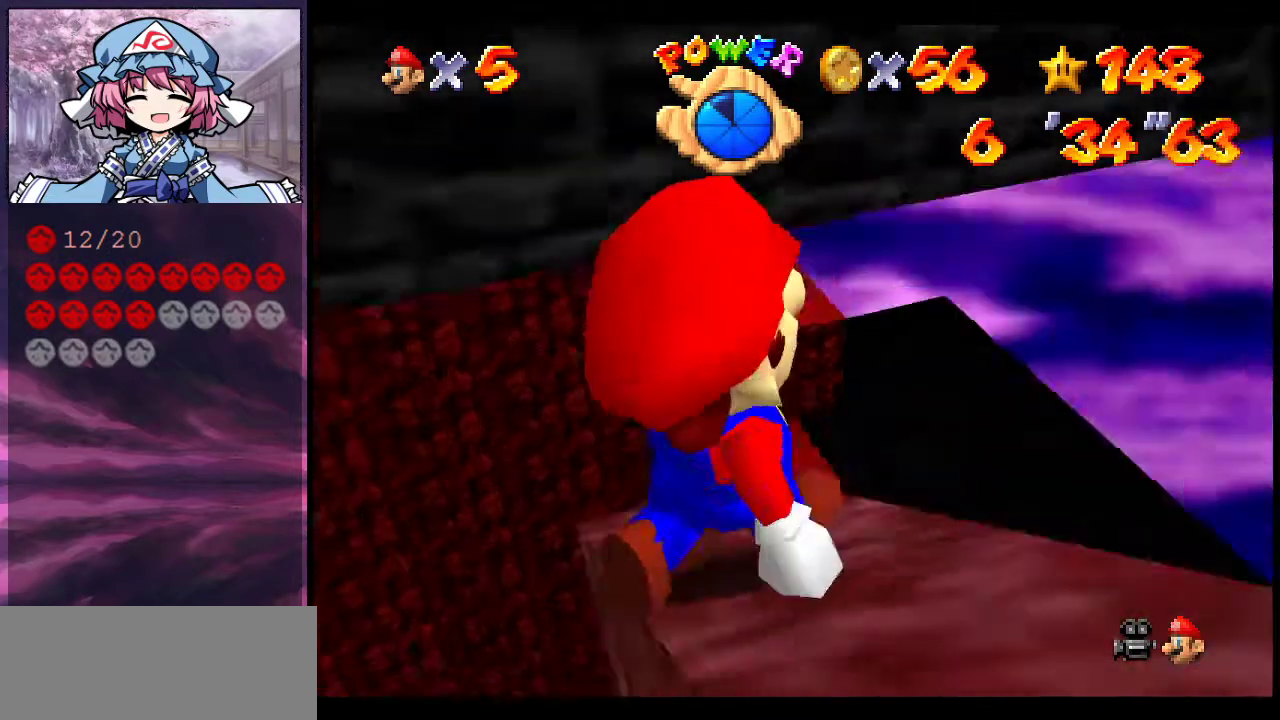
{"dt_ms": 500, "buttons": [], "left_stick": "center", "events": []}
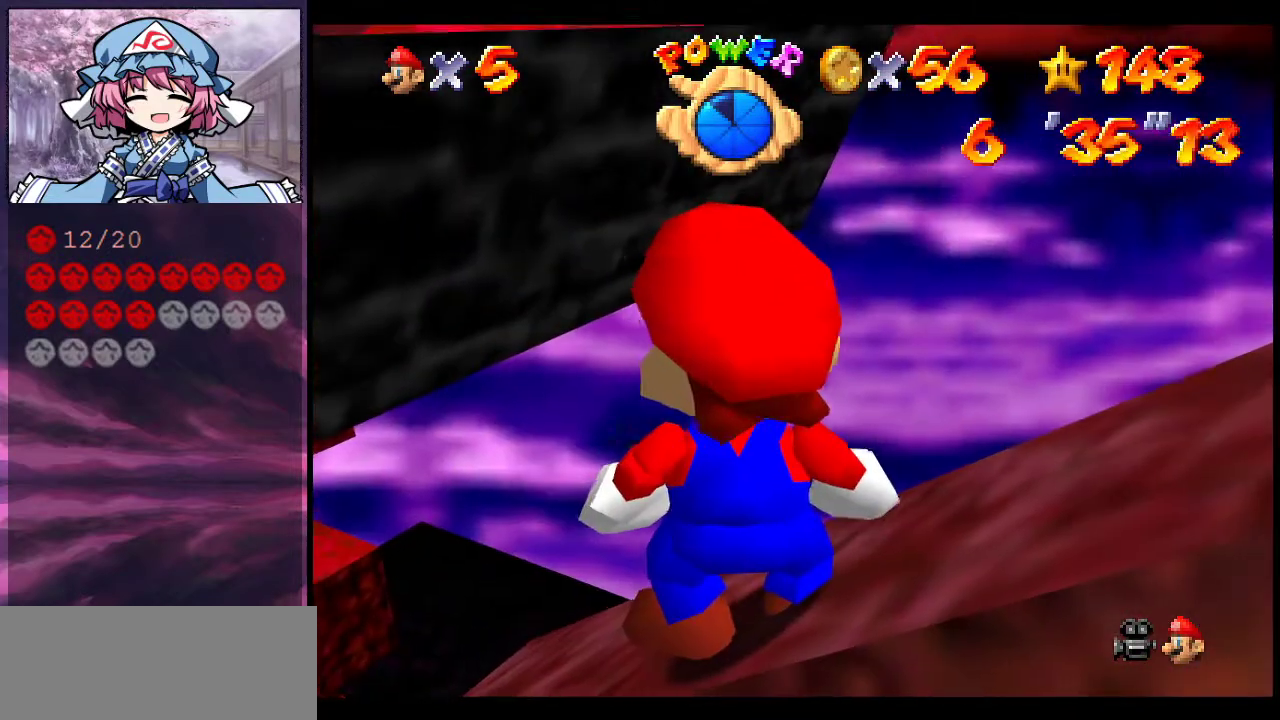
{"dt_ms": 400, "buttons": ["C_DOWN", "C_RIGHT"], "left_stick": "center", "events": [[33, "C_DOWN", "down"], [200, "C_DOWN", "up"], [300, "C_RIGHT", "down"], [333, "C_DOWN", "down"]]}
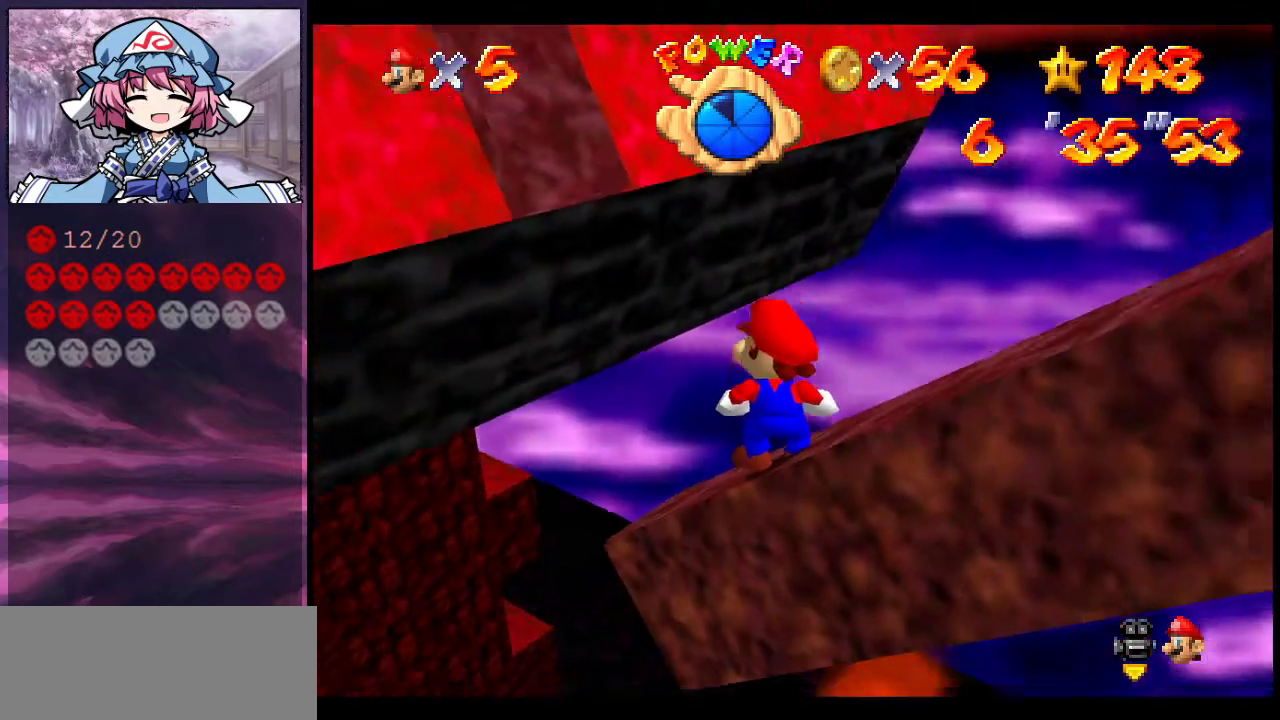
{"dt_ms": 800, "buttons": ["C_RIGHT"], "left_stick": "center", "events": [[67, "C_DOWN", "up"], [67, "C_RIGHT", "up"], [200, "C_RIGHT", "down"], [333, "C_RIGHT", "up"], [467, "C_RIGHT", "down"], [600, "C_RIGHT", "up"], [733, "C_RIGHT", "down"]]}
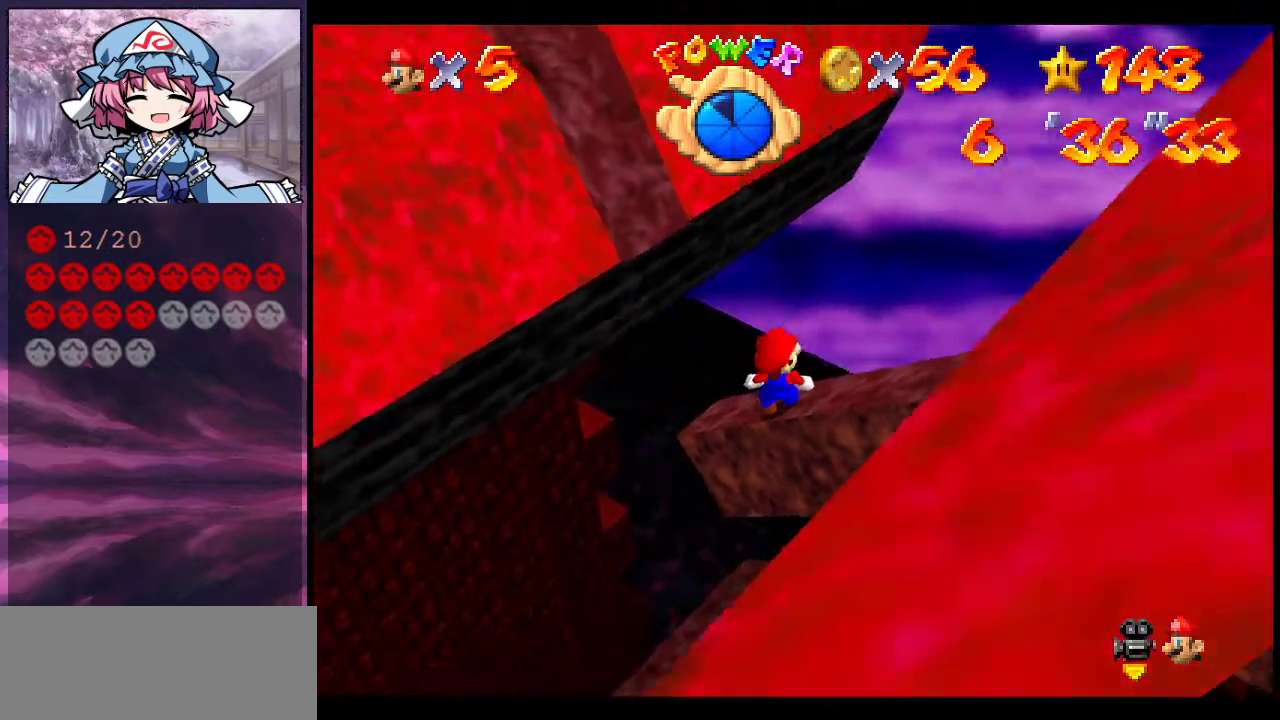
{"dt_ms": 300, "buttons": [], "left_stick": "center", "events": [[33, "C_RIGHT", "up"]]}
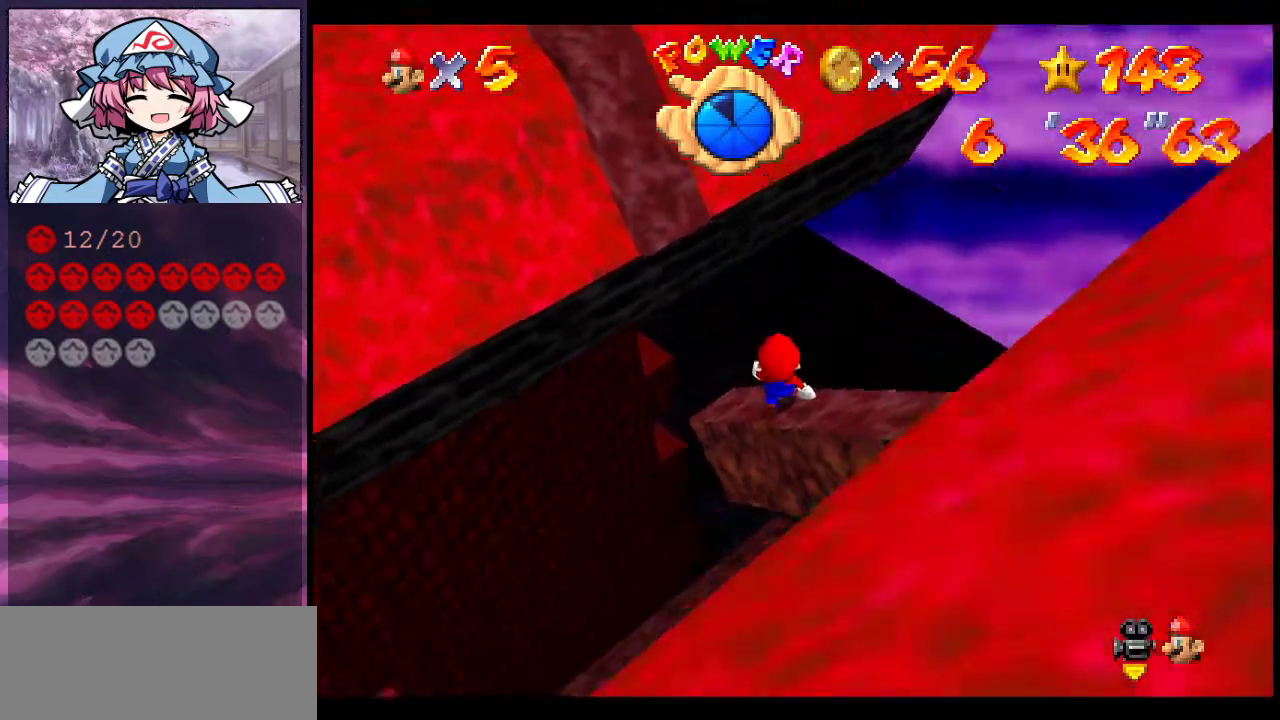
{"dt_ms": 500, "buttons": [], "left_stick": "center", "events": []}
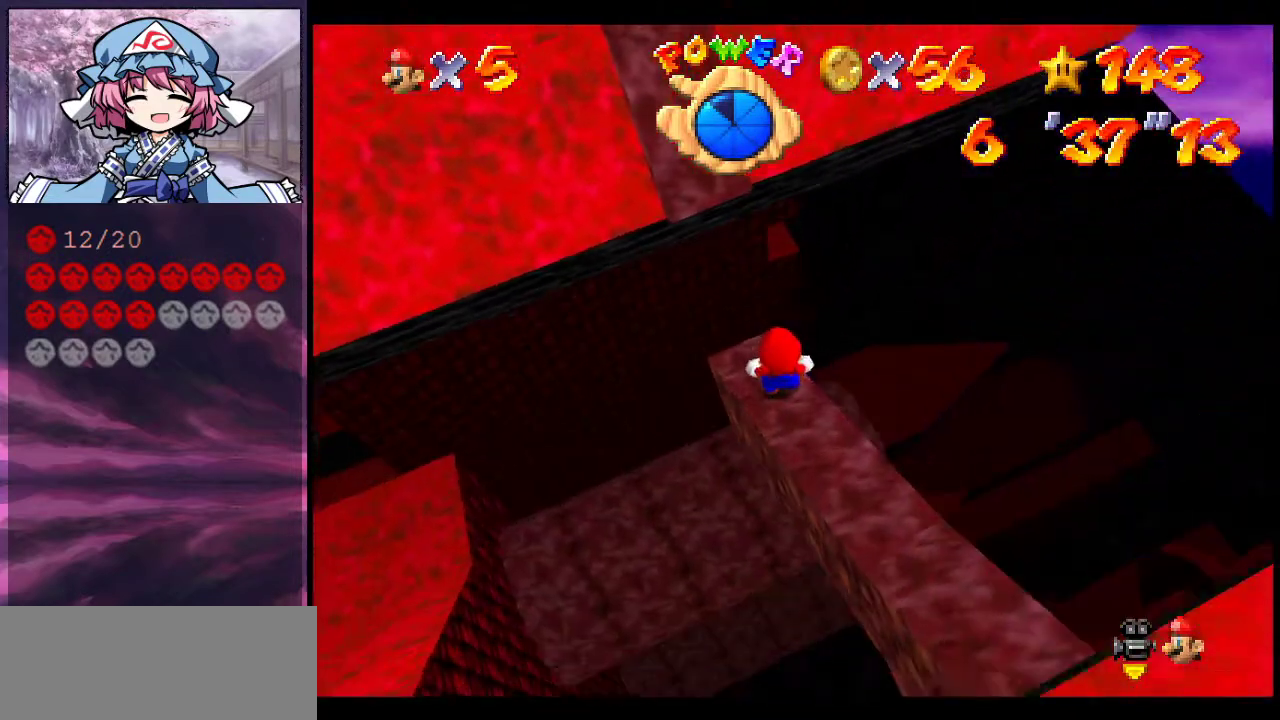
{"dt_ms": 600, "buttons": ["C_DOWN", "C_RIGHT"], "left_stick": "down", "events": [[367, "A", "down"], [433, "A", "up"], [467, "left_stick", "down"], [600, "C_DOWN", "down"], [600, "C_RIGHT", "down"]]}
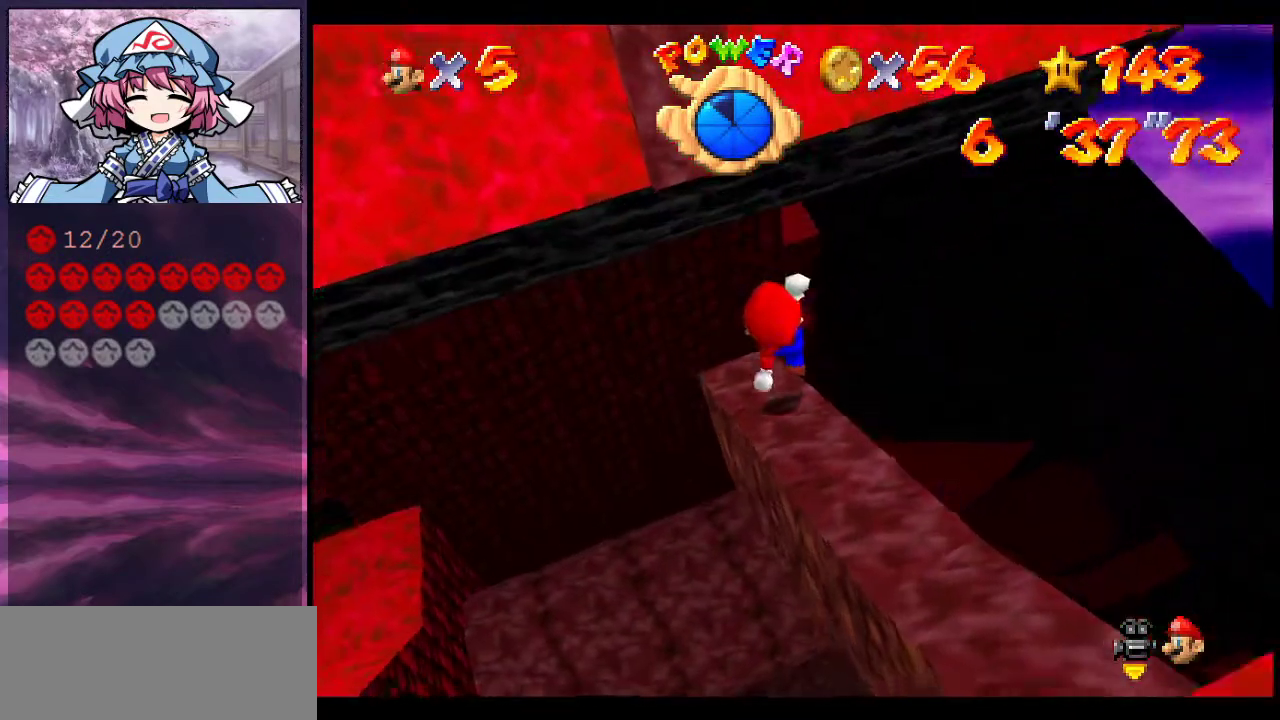
{"dt_ms": 400, "buttons": [], "left_stick": "center", "events": [[100, "left_stick", "center"], [133, "C_DOWN", "up"], [133, "C_RIGHT", "up"]]}
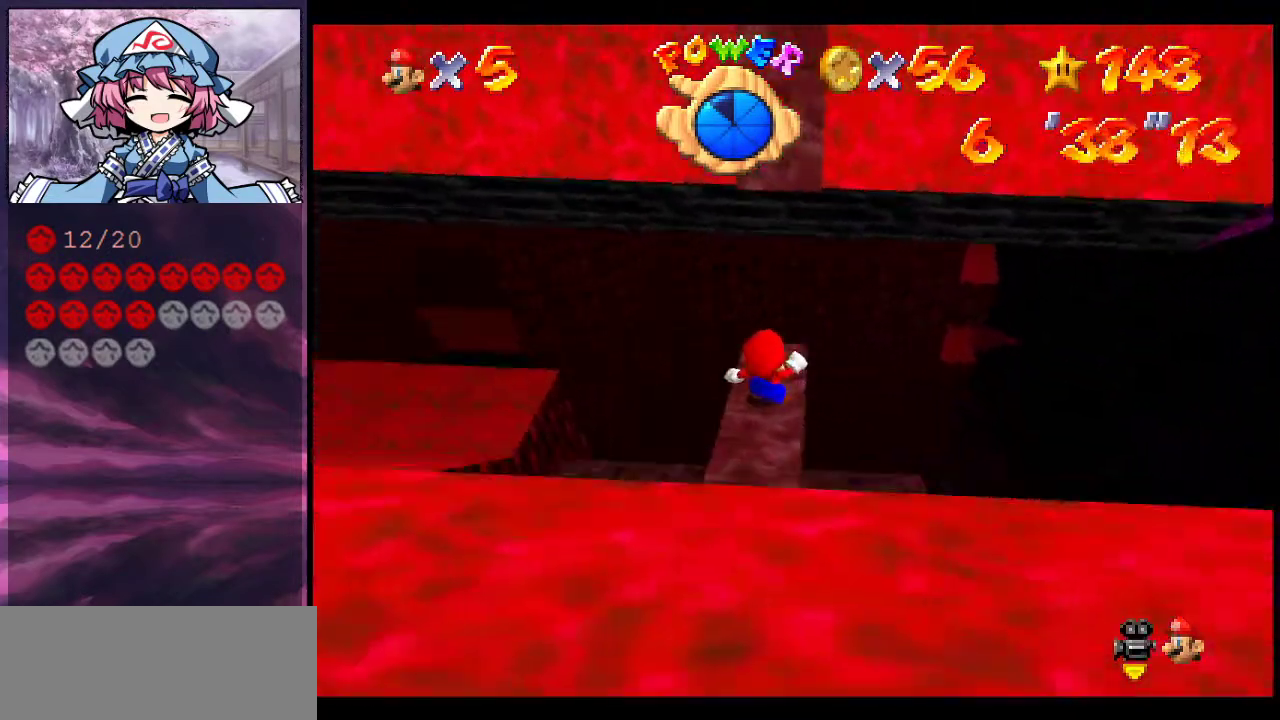
{"dt_ms": 400, "buttons": [], "left_stick": "center", "events": [[67, "A", "down"], [133, "A", "up"], [167, "left_stick", "down-left"], [367, "left_stick", "center"]]}
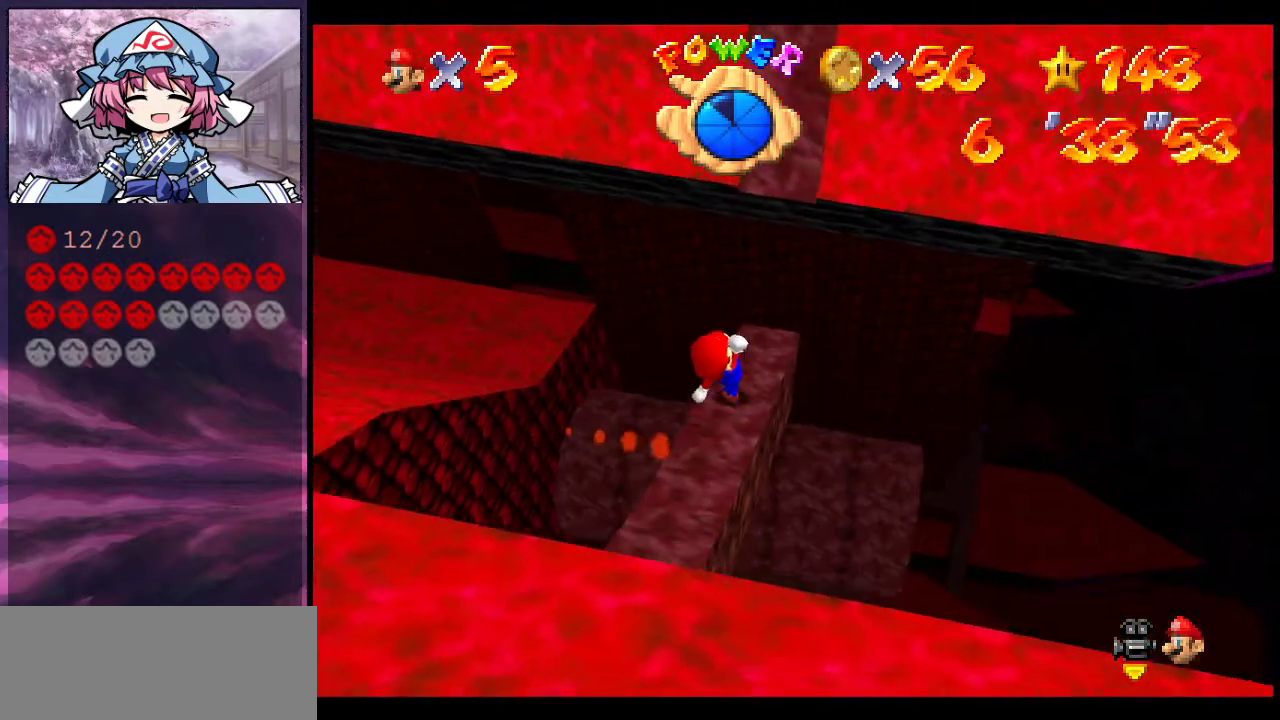
{"dt_ms": 600, "buttons": [], "left_stick": "center", "events": []}
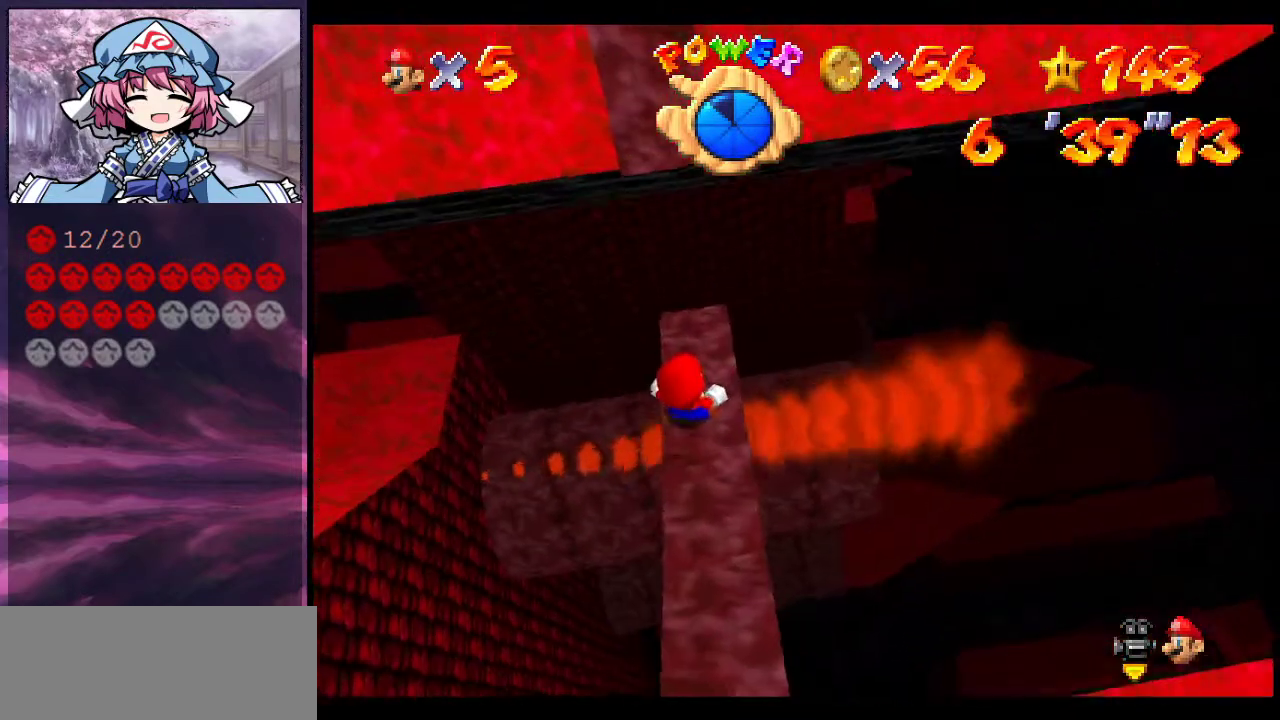
{"dt_ms": 500, "buttons": [], "left_stick": "down", "events": [[367, "A", "down"], [467, "A", "up"], [500, "left_stick", "down"]]}
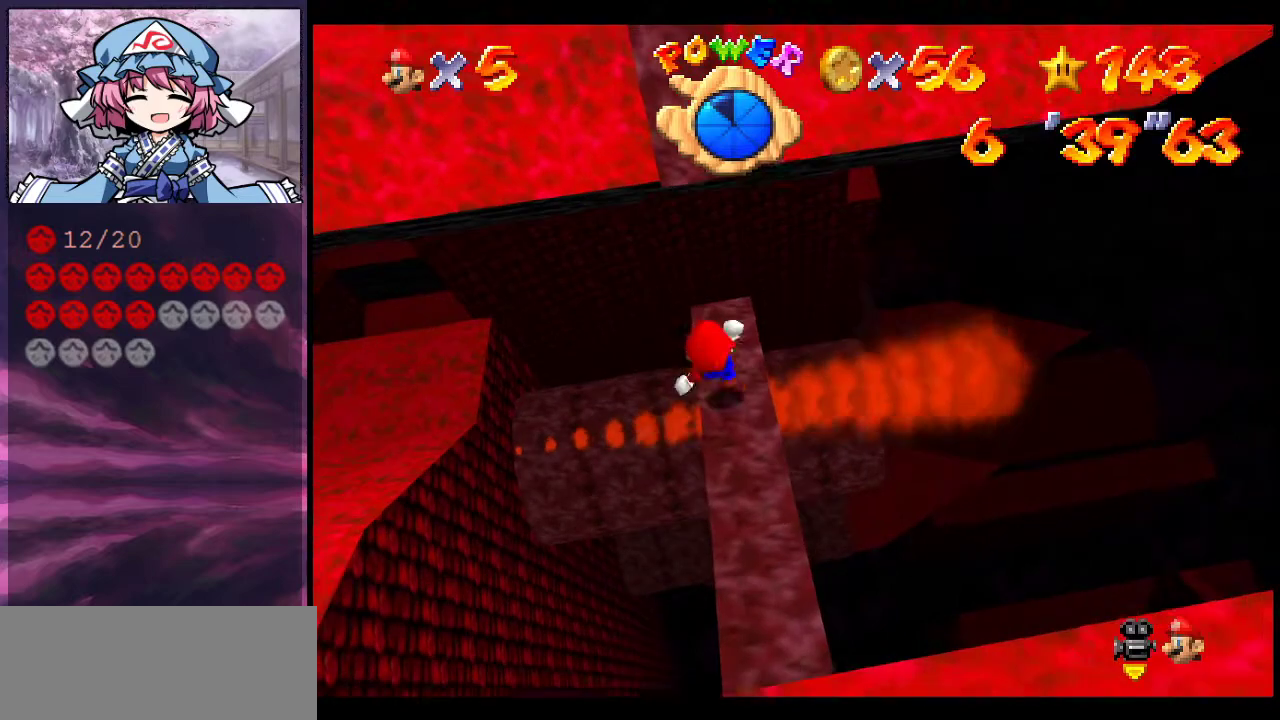
{"dt_ms": 500, "buttons": [], "left_stick": "center", "events": [[300, "left_stick", "center"]]}
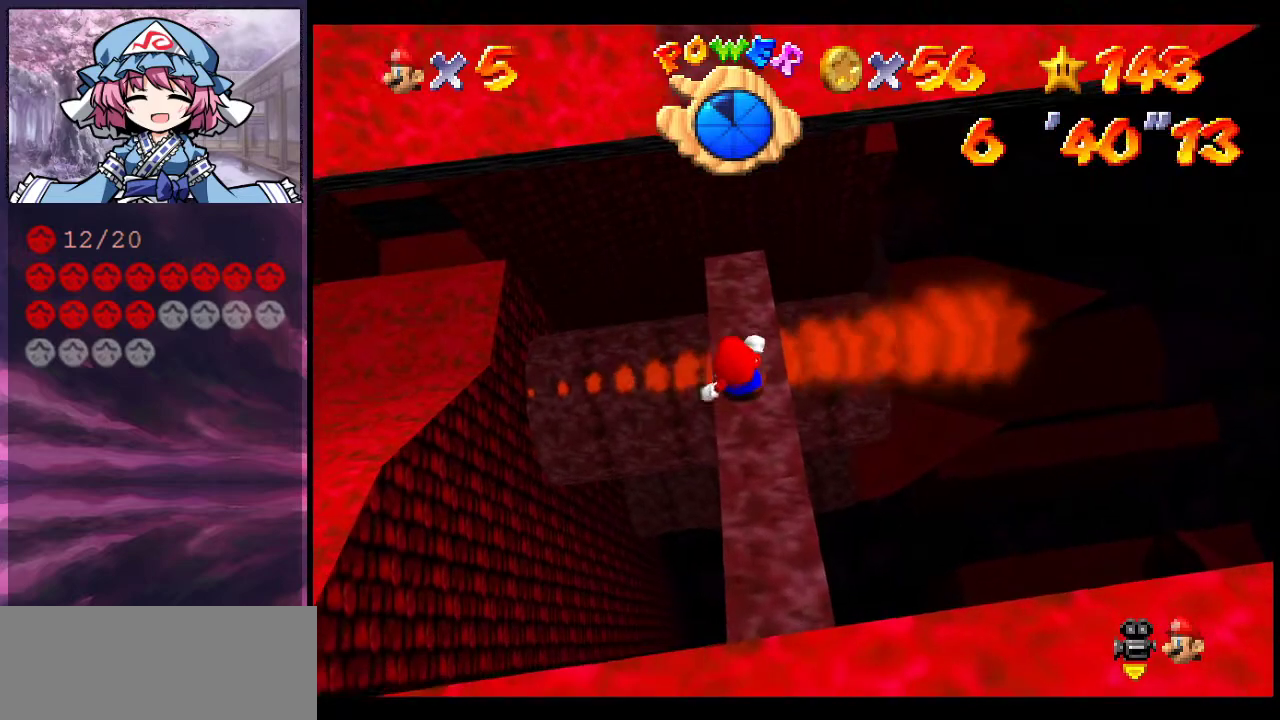
{"dt_ms": 400, "buttons": [], "left_stick": "center", "events": [[267, "left_stick", "down-left"], [400, "left_stick", "center"]]}
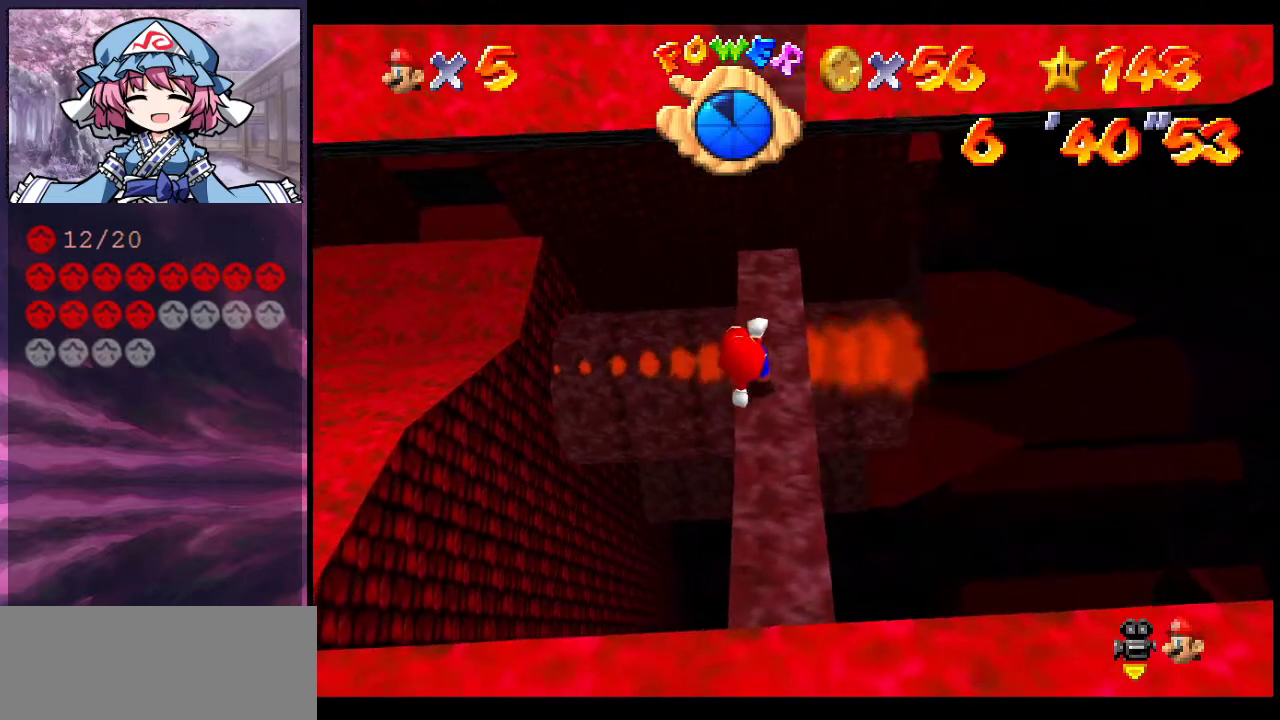
{"dt_ms": 600, "buttons": [], "left_stick": "center", "events": []}
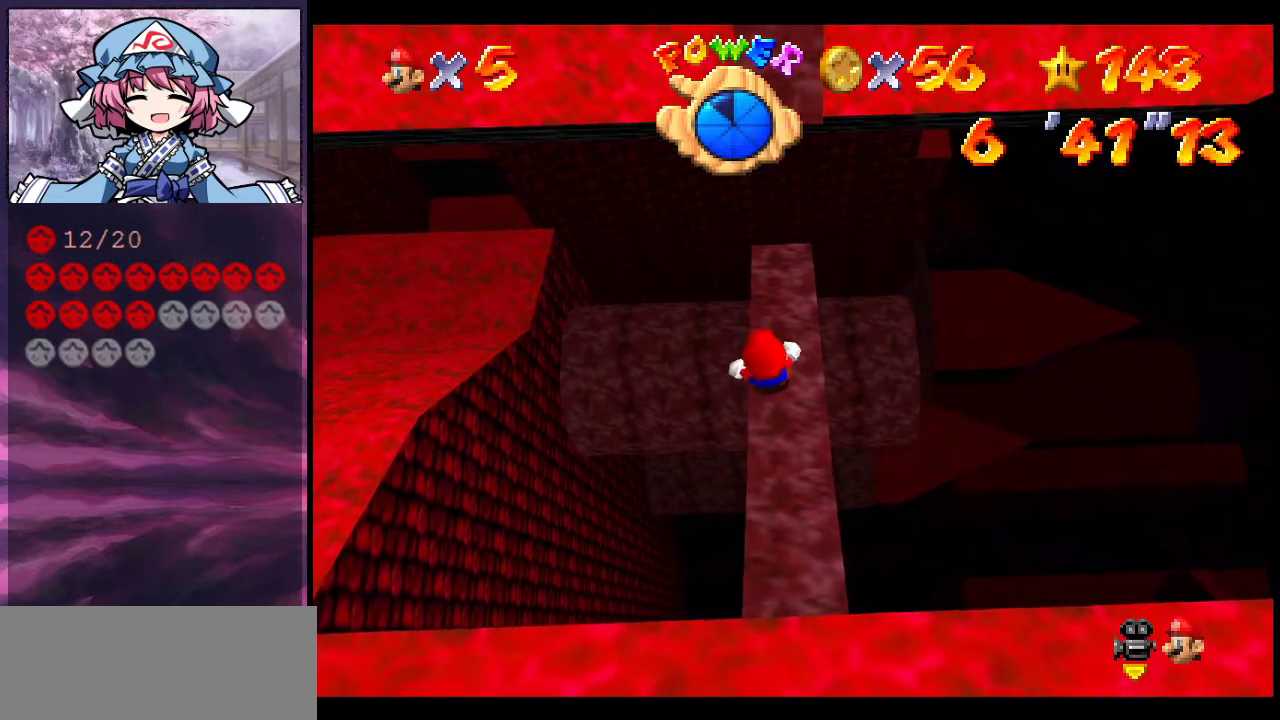
{"dt_ms": 500, "buttons": [], "left_stick": "center", "events": []}
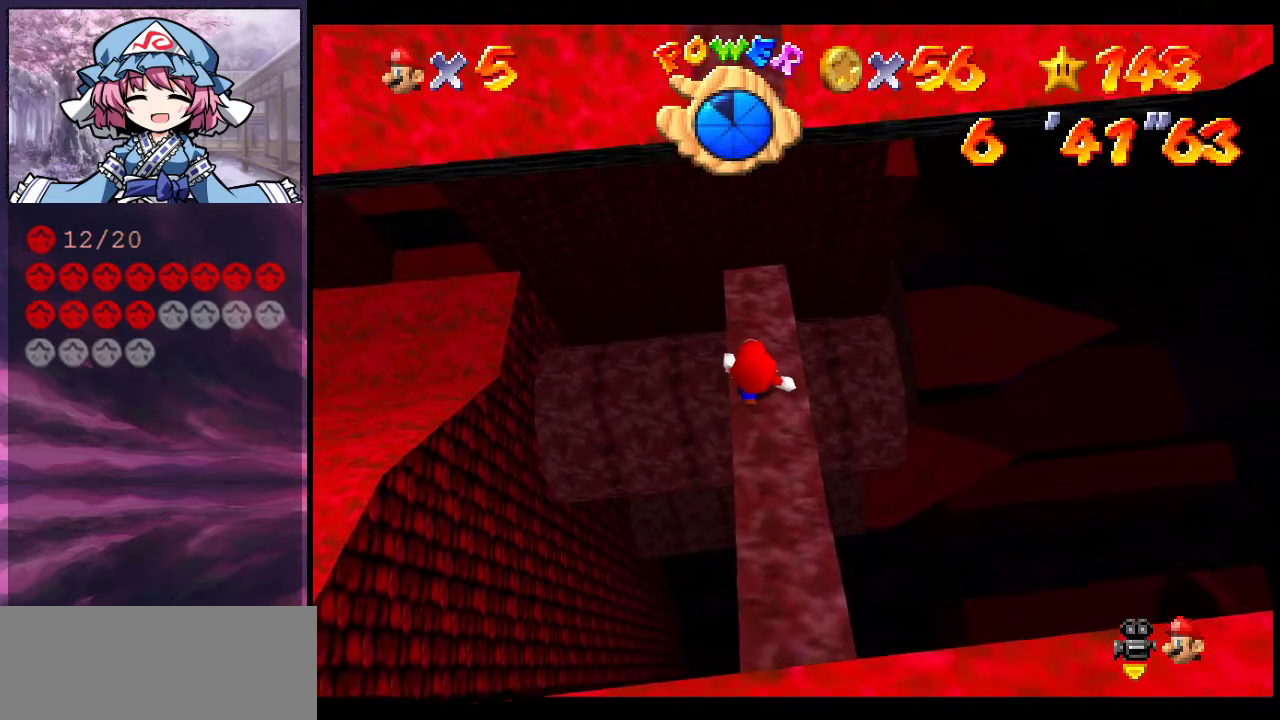
{"dt_ms": 300, "buttons": [], "left_stick": "down-left", "events": [[133, "A", "down"], [200, "A", "up"], [267, "left_stick", "down-left"]]}
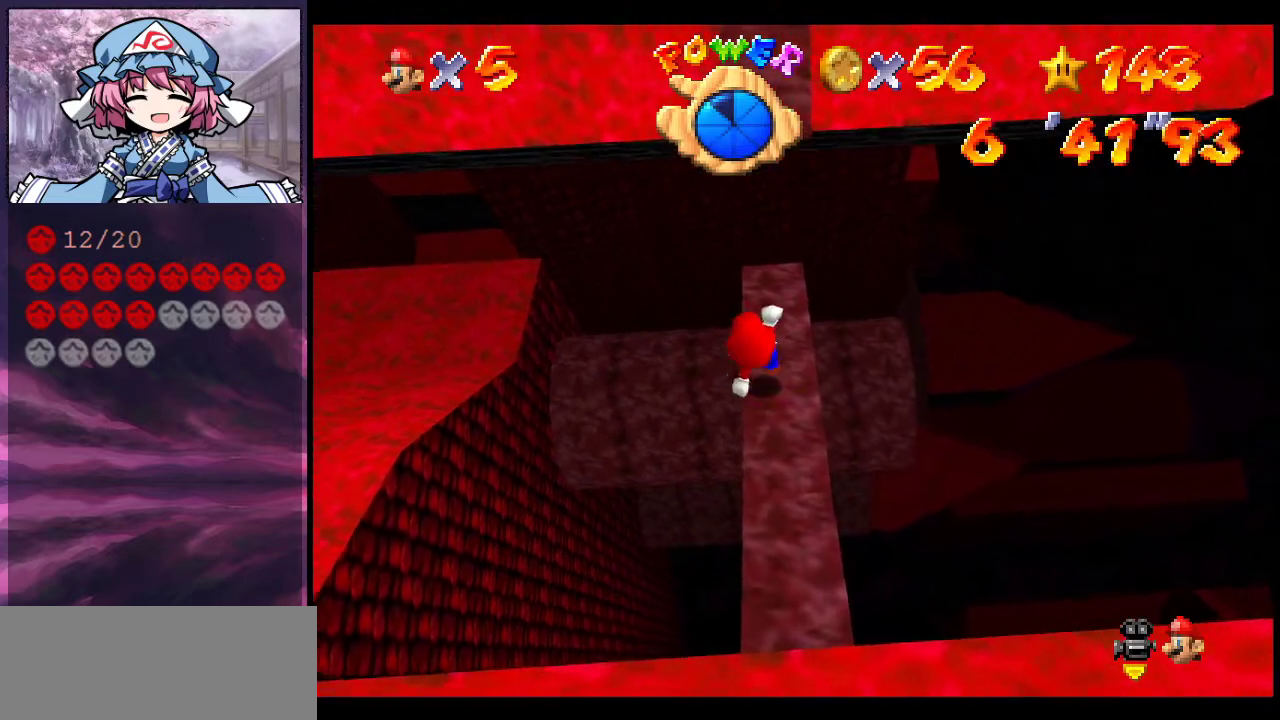
{"dt_ms": 800, "buttons": ["A", "B"], "left_stick": "center", "events": [[100, "left_stick", "center"], [500, "A", "down"], [567, "left_stick", "left"], [700, "left_stick", "center"], [800, "B", "down"]]}
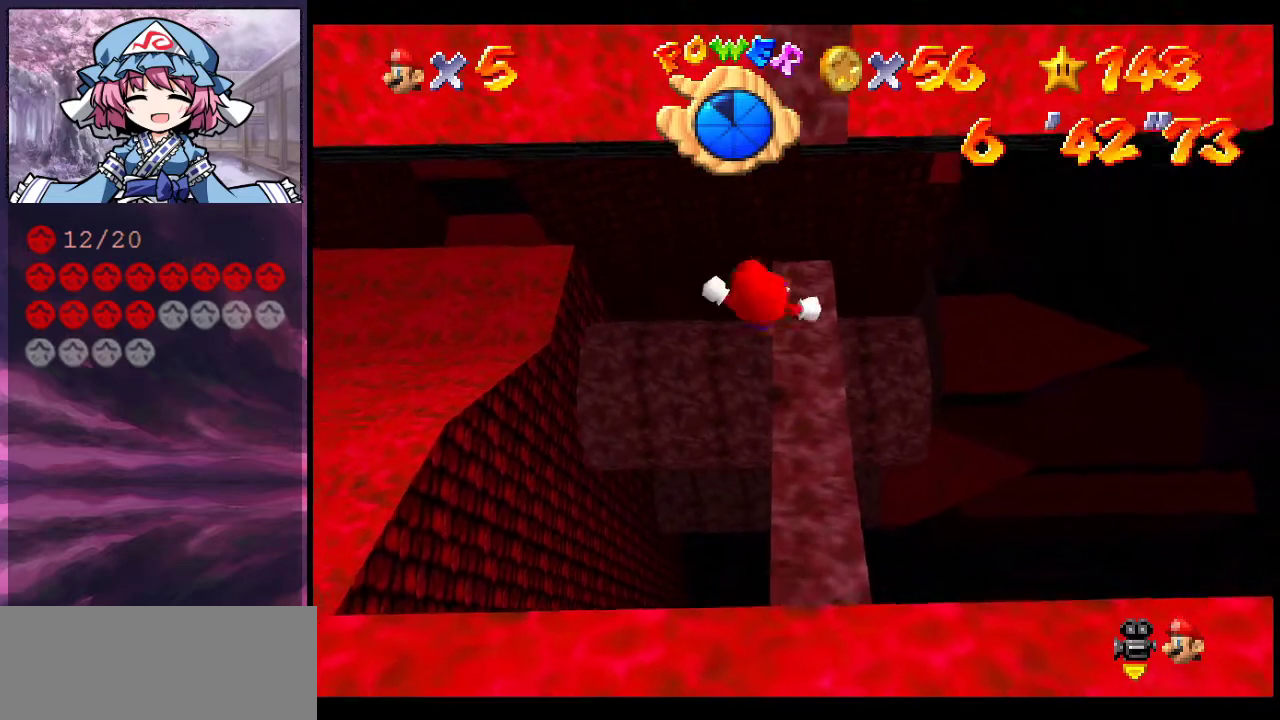
{"dt_ms": 400, "buttons": [], "left_stick": "up", "events": [[133, "A", "up"], [133, "B", "up"], [300, "left_stick", "up"]]}
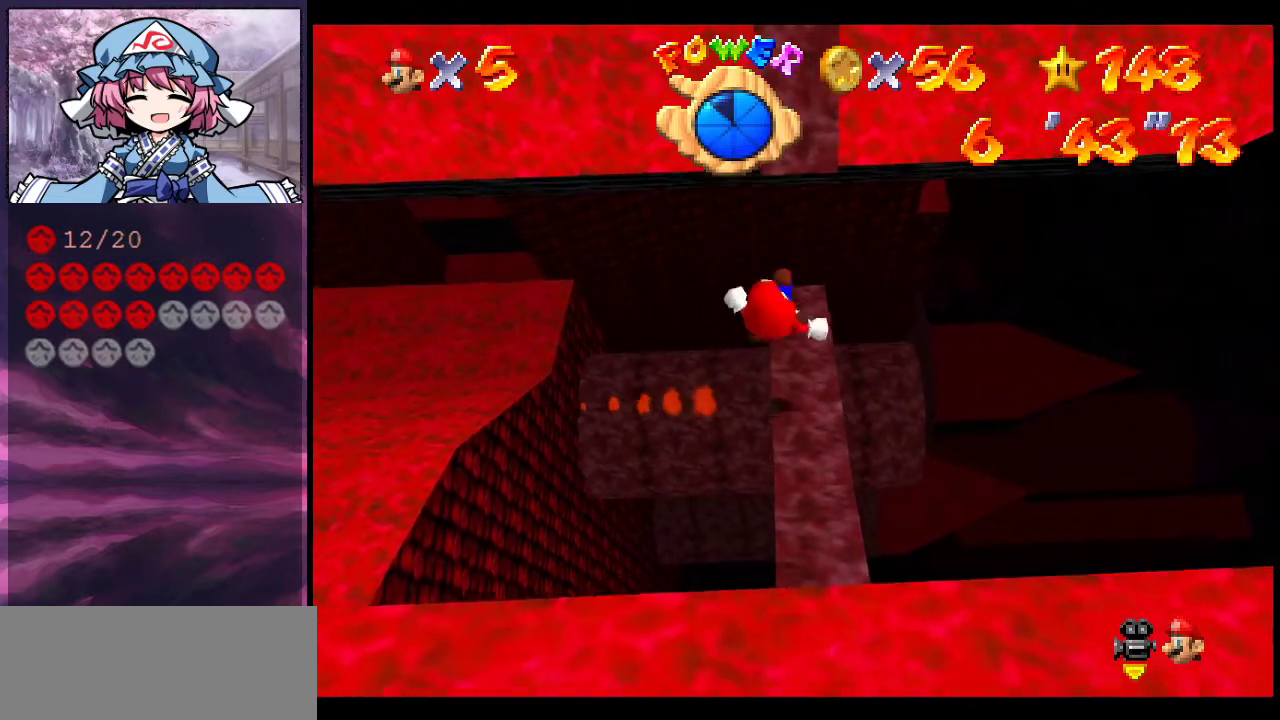
{"dt_ms": 700, "buttons": ["A"], "left_stick": "down", "events": [[333, "A", "down"], [367, "left_stick", "up-left"], [667, "left_stick", "down"]]}
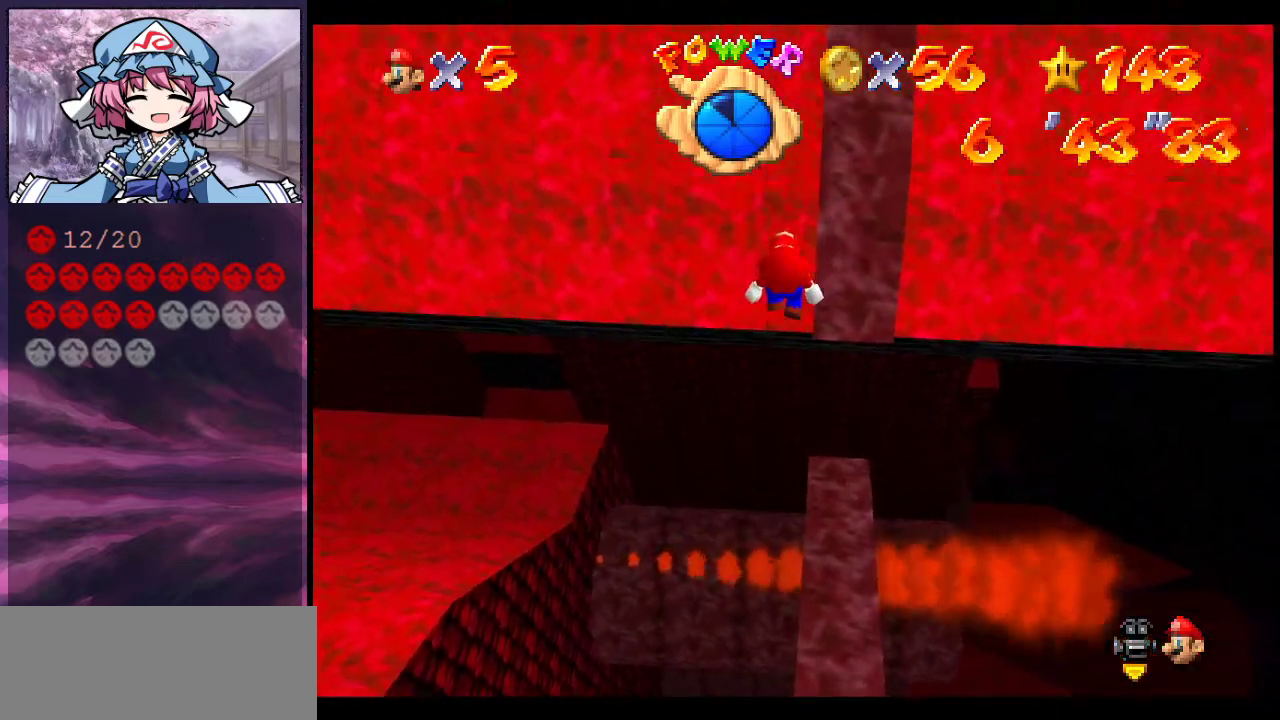
{"dt_ms": 300, "buttons": ["A"], "left_stick": "up-right", "events": [[100, "B", "down"], [133, "left_stick", "up-right"], [300, "B", "up"]]}
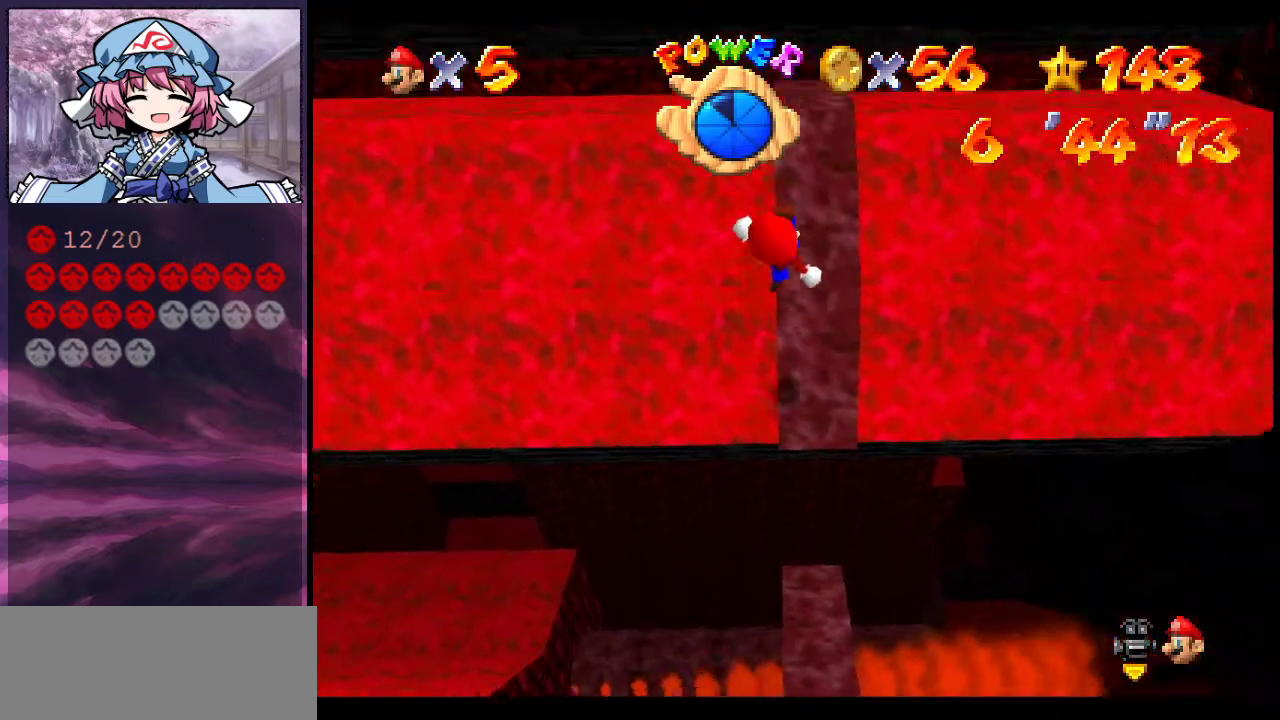
{"dt_ms": 300, "buttons": ["C_LEFT"], "left_stick": "center", "events": [[33, "A", "up"], [100, "C_DOWN", "down"], [100, "C_LEFT", "down"], [200, "left_stick", "center"], [233, "C_DOWN", "up"], [233, "C_LEFT", "up"], [300, "C_LEFT", "down"]]}
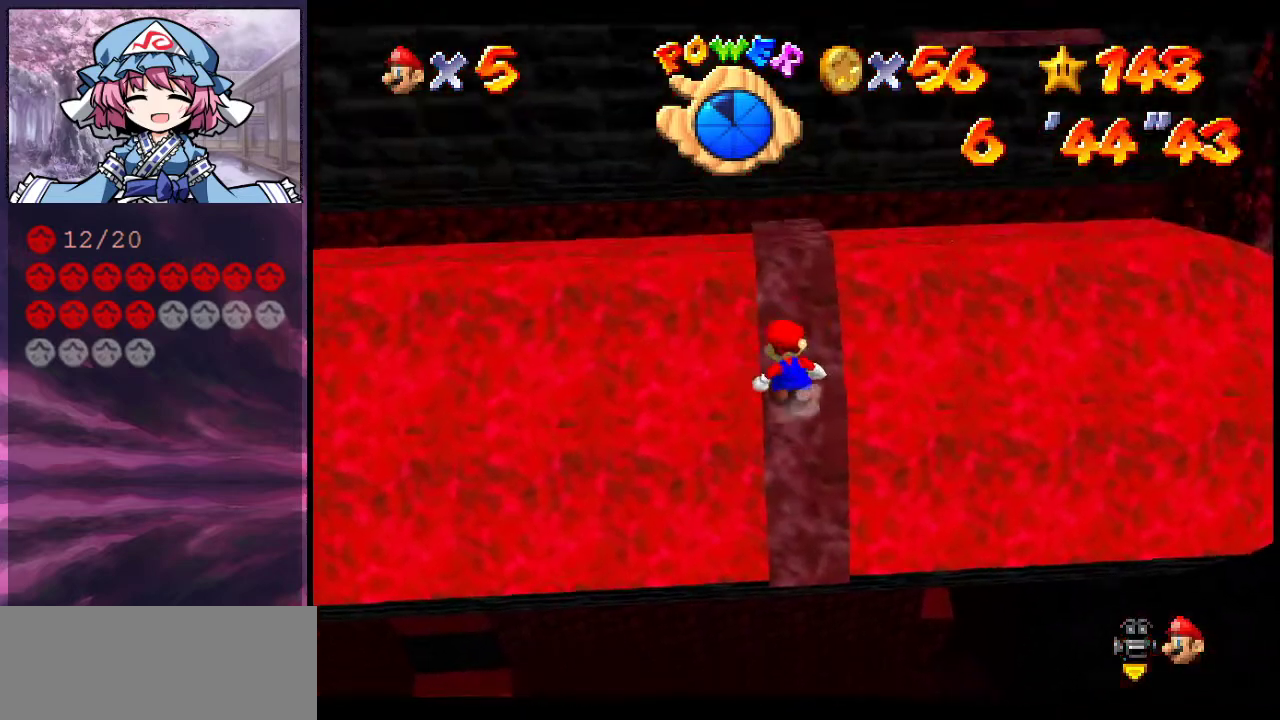
{"dt_ms": 700, "buttons": [], "left_stick": "up-left", "events": [[33, "C_DOWN", "down"], [133, "C_DOWN", "up"], [167, "C_LEFT", "up"], [433, "B", "down"], [500, "B", "up"], [533, "left_stick", "up-left"]]}
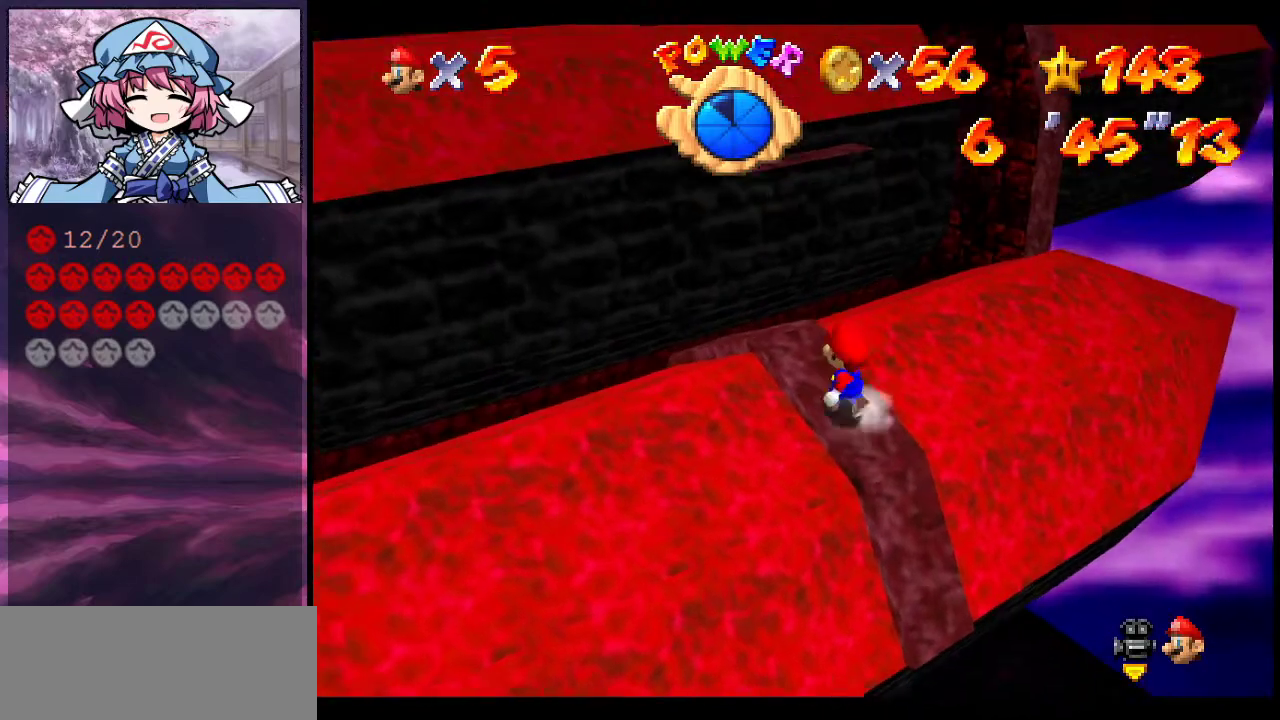
{"dt_ms": 500, "buttons": [], "left_stick": "up-left", "events": []}
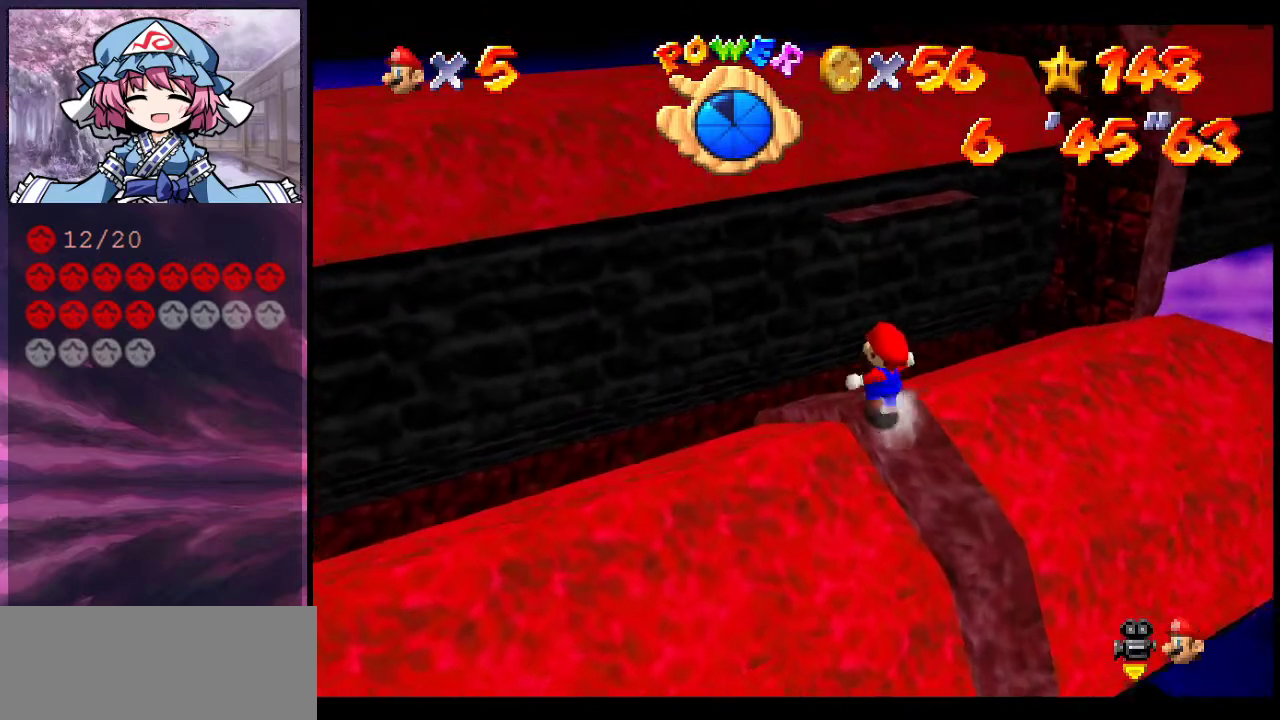
{"dt_ms": 500, "buttons": ["A"], "left_stick": "up-right", "events": [[233, "left_stick", "up"], [300, "left_stick", "up-right"], [333, "A", "down"]]}
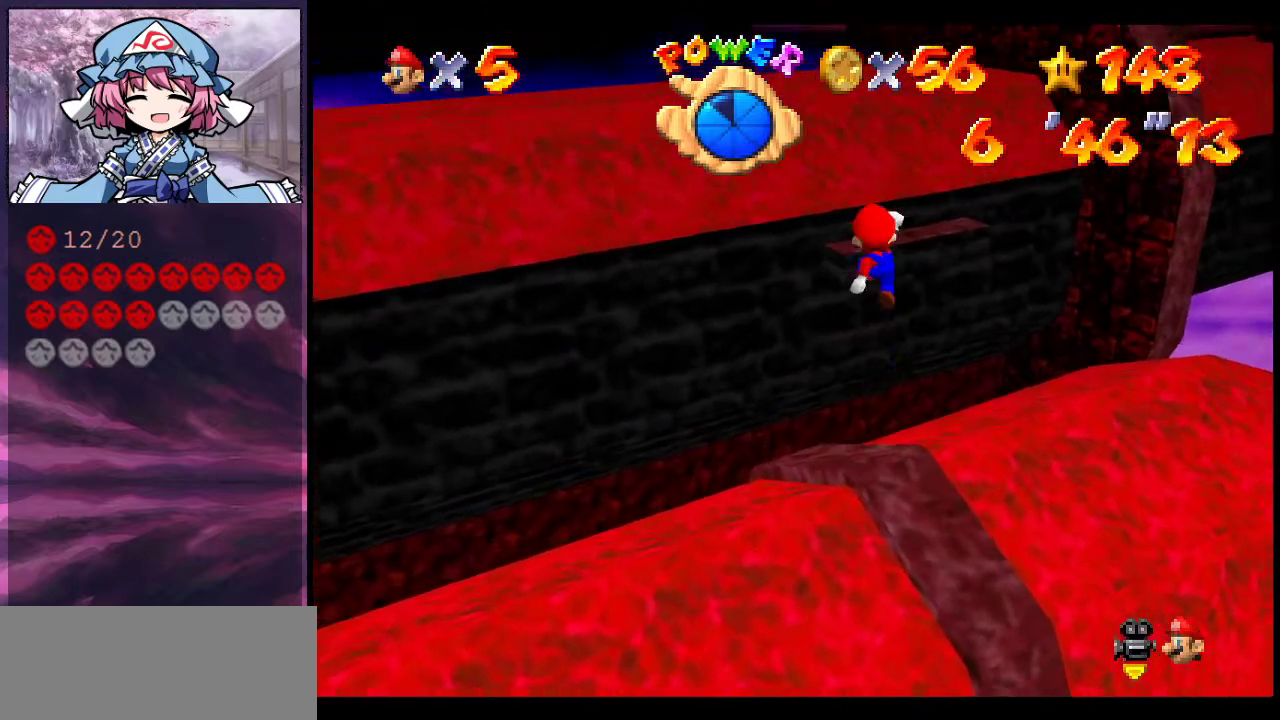
{"dt_ms": 400, "buttons": ["A", "B"], "left_stick": "right", "events": [[300, "left_stick", "down"], [367, "B", "down"], [400, "left_stick", "right"]]}